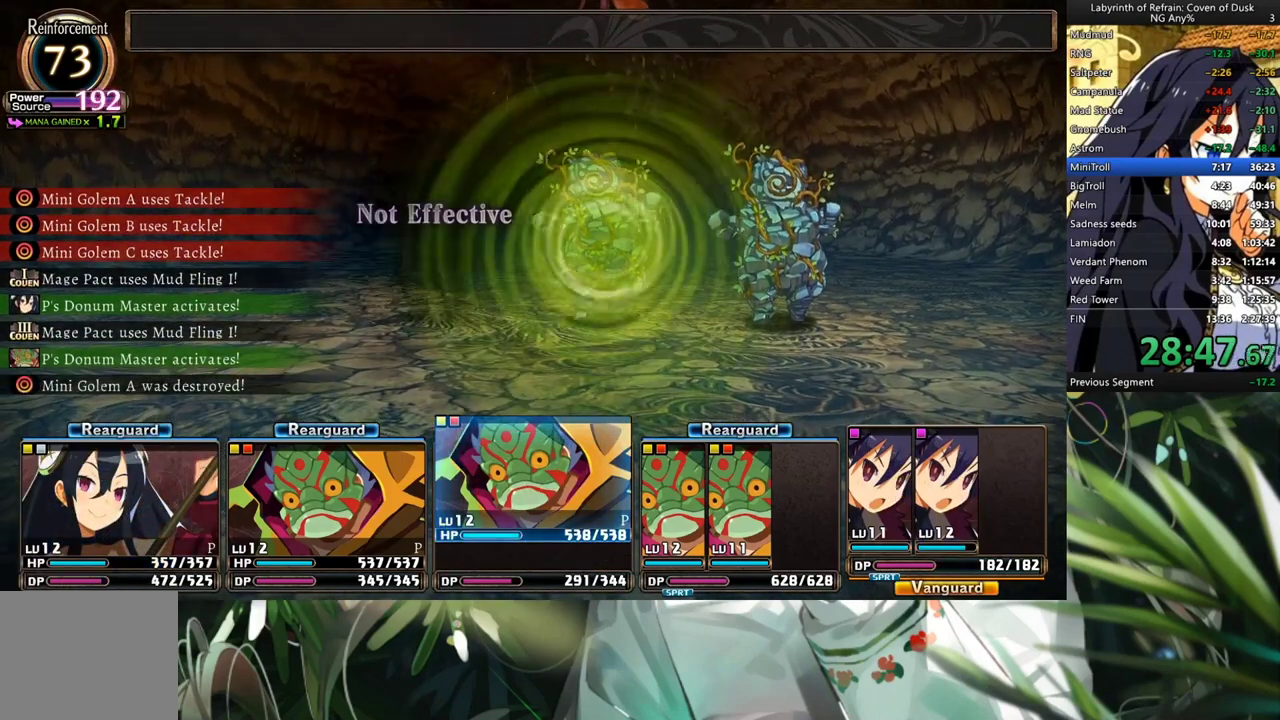
Gameplay with a controller (Xbox layout); each line is a JSON object with the inputs held at the frame after it. "events" lists button and stick changes between this image and that frame as [ms after this image, input, new state], when the widget could be followed in between. Not read: L3.
{"buttons": ["R1"], "left_stick": "center", "right_stick": "center", "events": []}
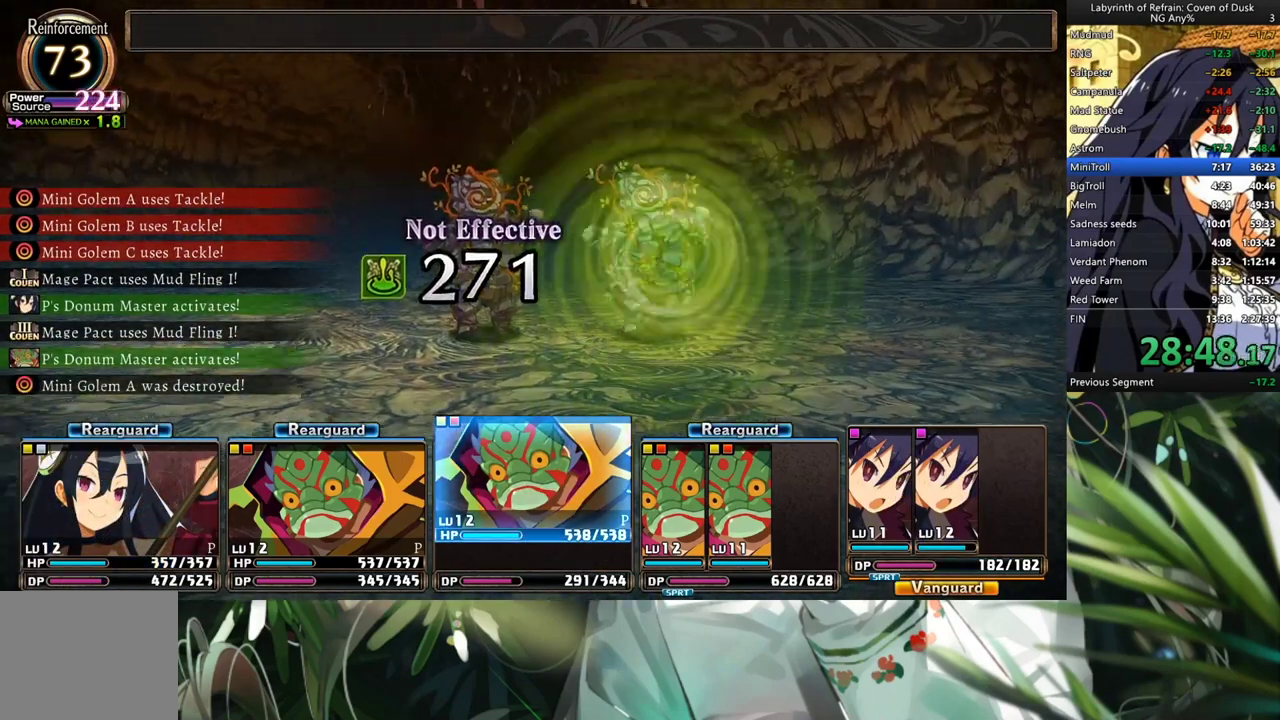
{"buttons": ["R1"], "left_stick": "center", "right_stick": "center", "events": []}
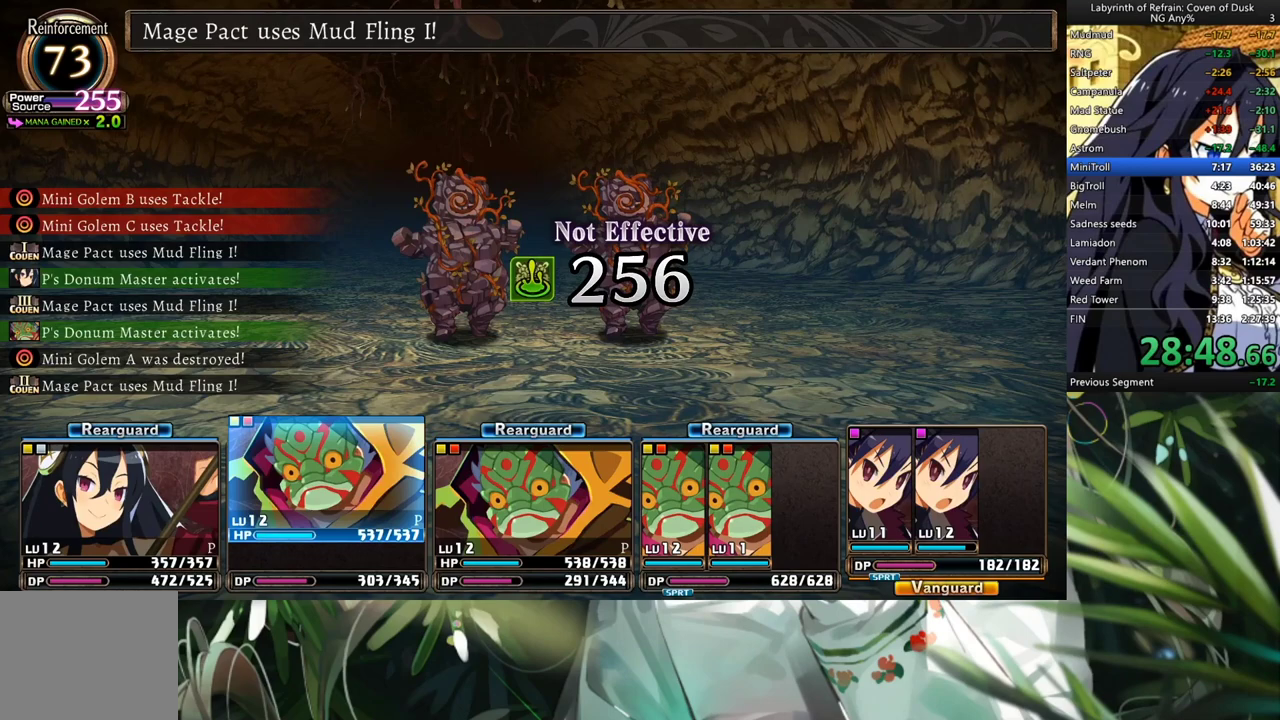
{"buttons": ["R1"], "left_stick": "center", "right_stick": "center", "events": []}
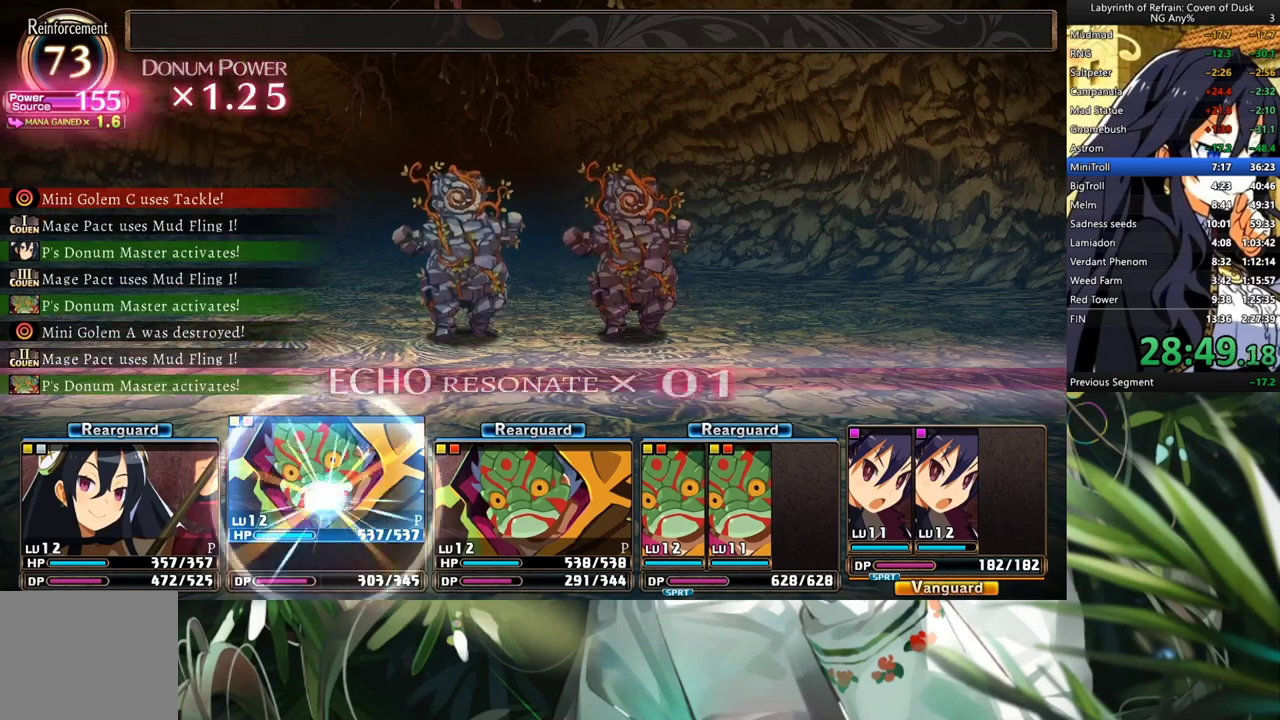
{"buttons": ["R1"], "left_stick": "center", "right_stick": "center", "events": []}
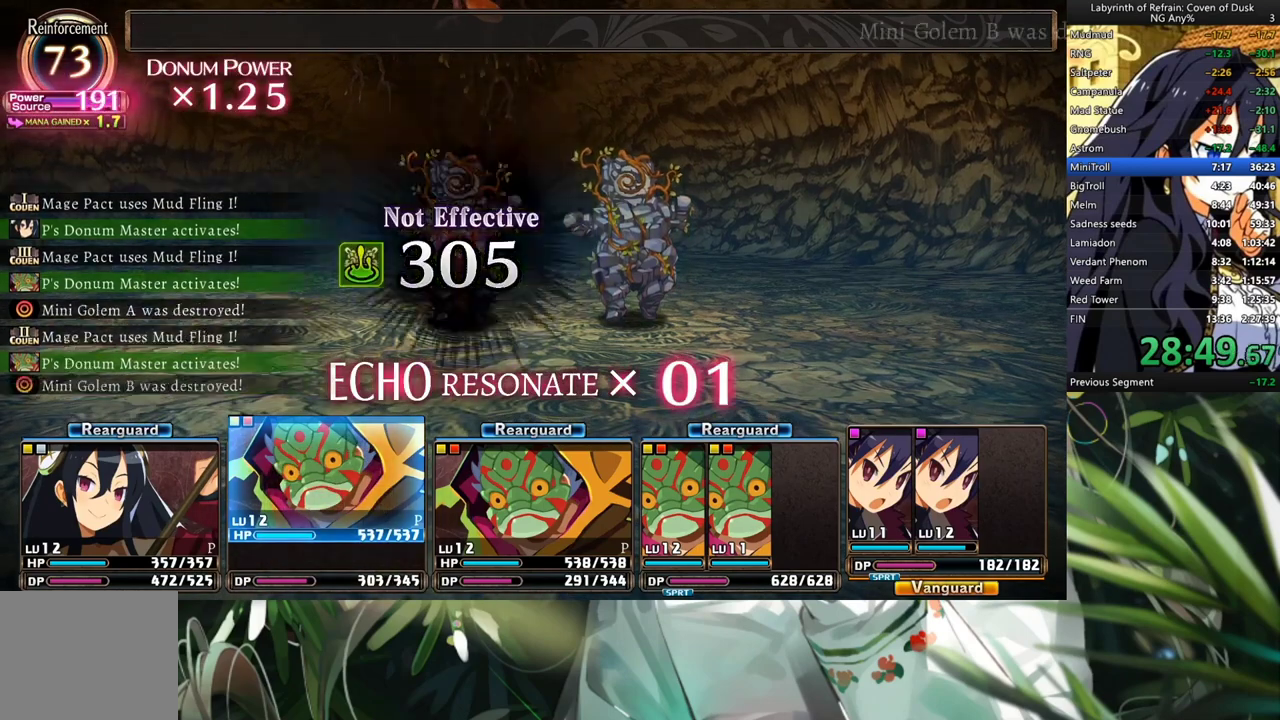
{"buttons": ["R1"], "left_stick": "center", "right_stick": "center", "events": []}
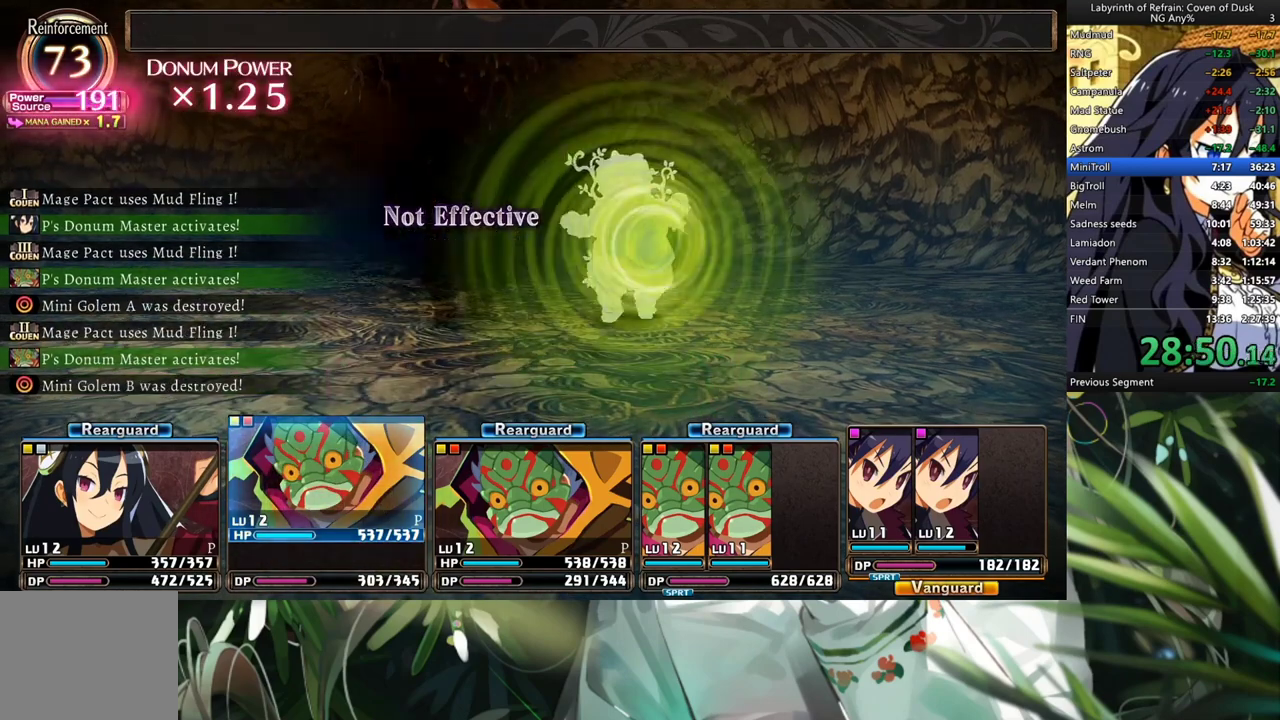
{"buttons": ["R1"], "left_stick": "center", "right_stick": "center", "events": []}
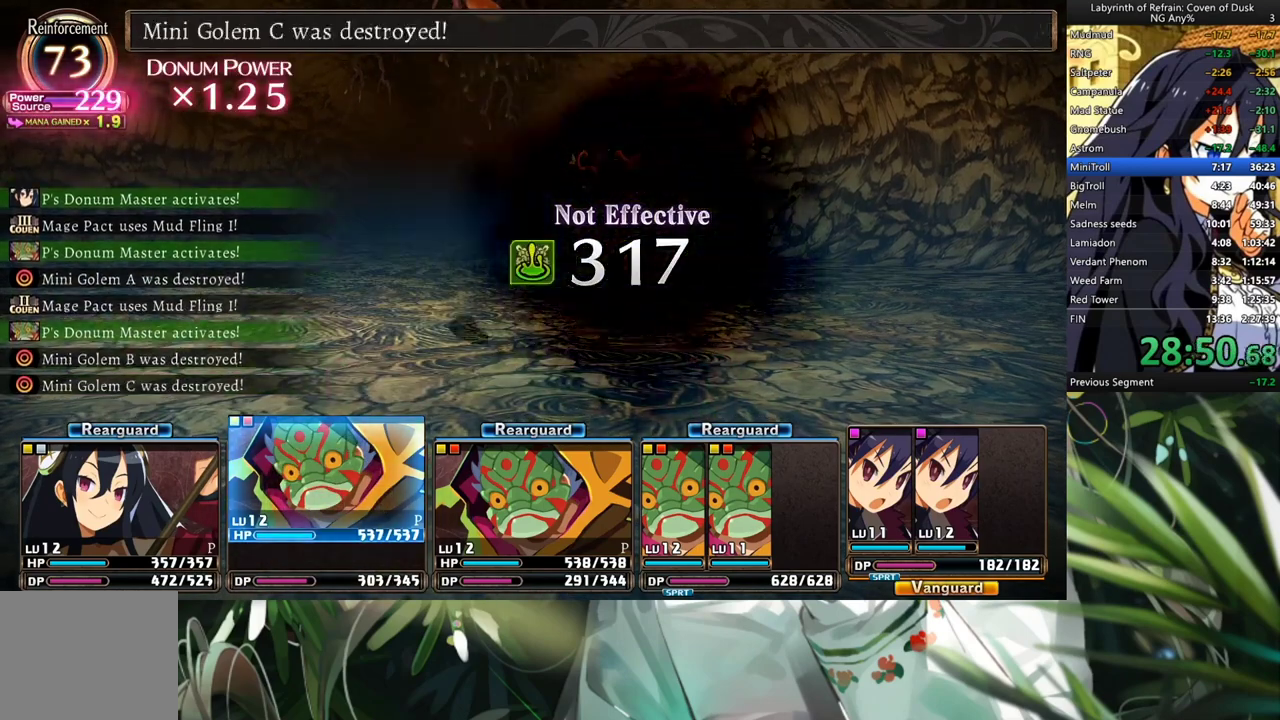
{"buttons": ["R1"], "left_stick": "center", "right_stick": "center", "events": []}
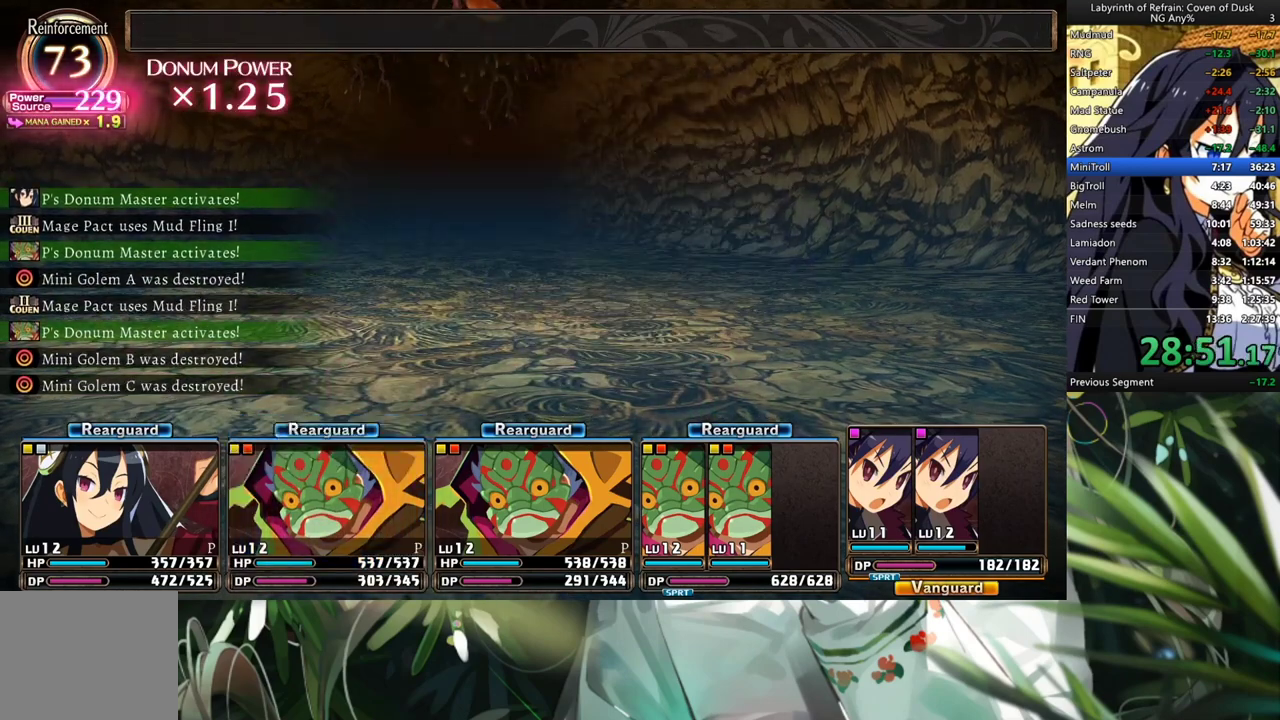
{"buttons": ["R1"], "left_stick": "center", "right_stick": "center", "events": []}
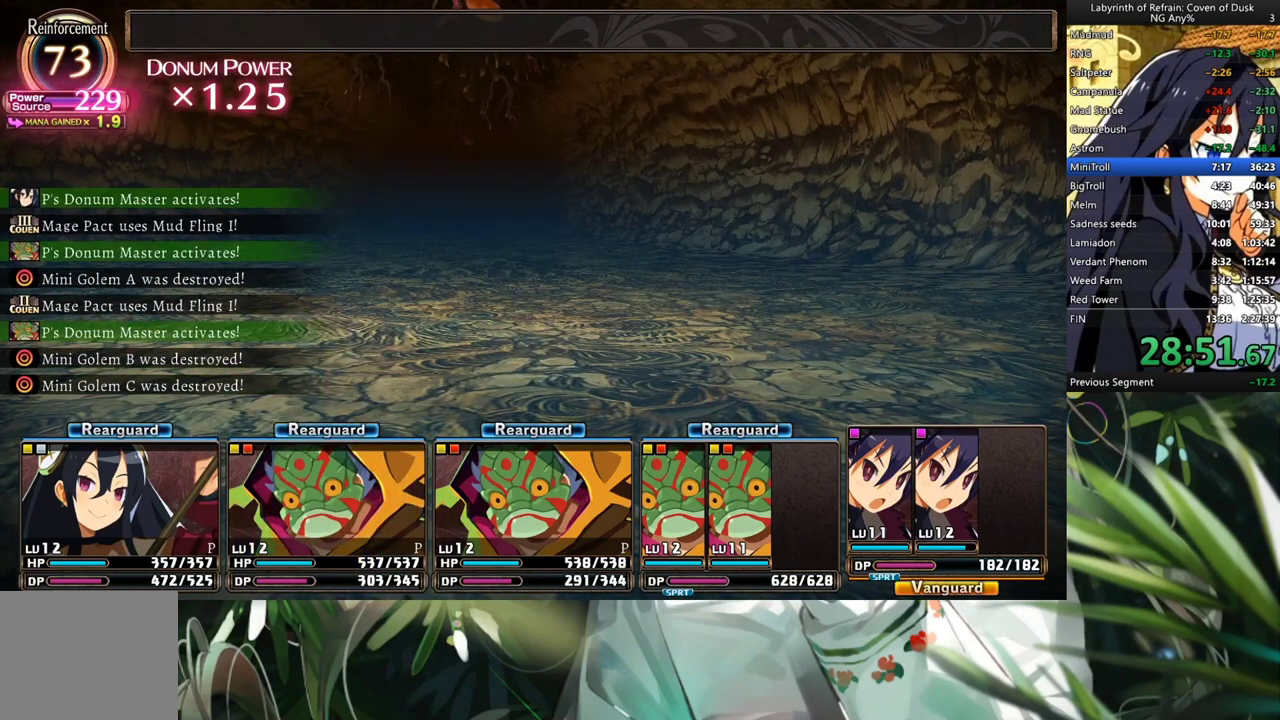
{"buttons": ["R1"], "left_stick": "center", "right_stick": "center", "events": []}
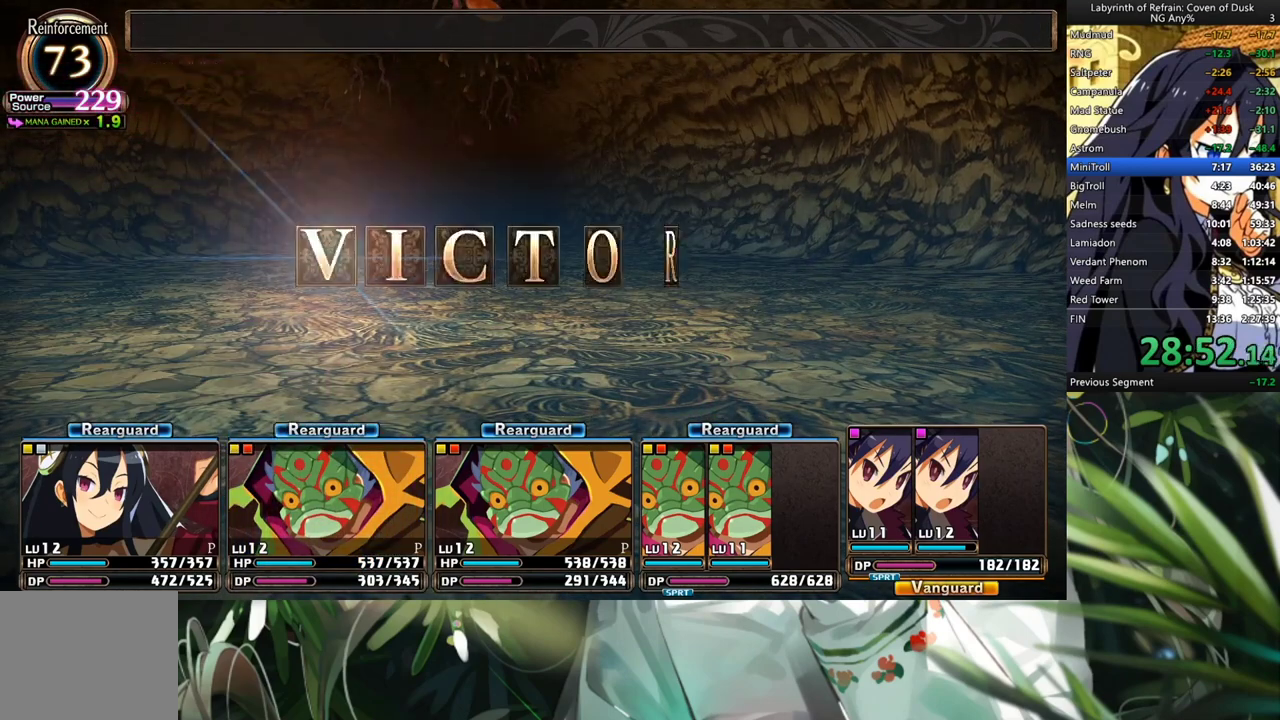
{"buttons": ["R1"], "left_stick": "center", "right_stick": "center", "events": []}
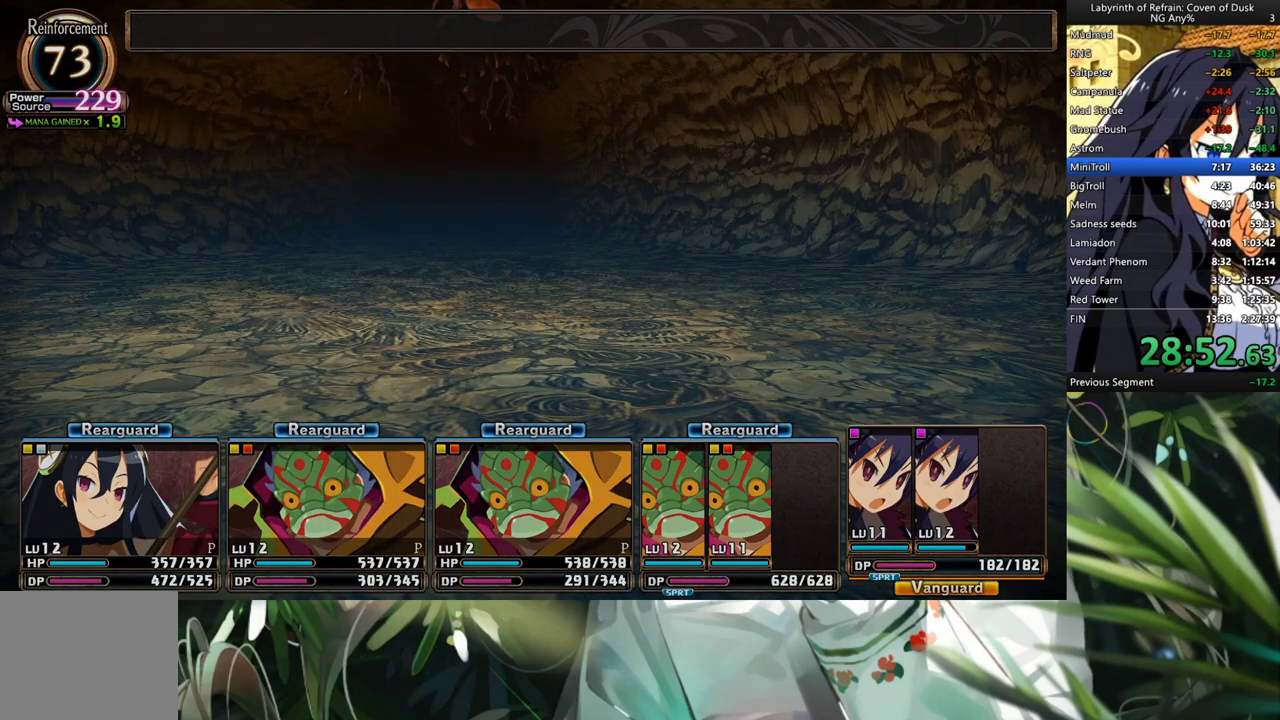
{"buttons": ["R1"], "left_stick": "center", "right_stick": "center", "events": []}
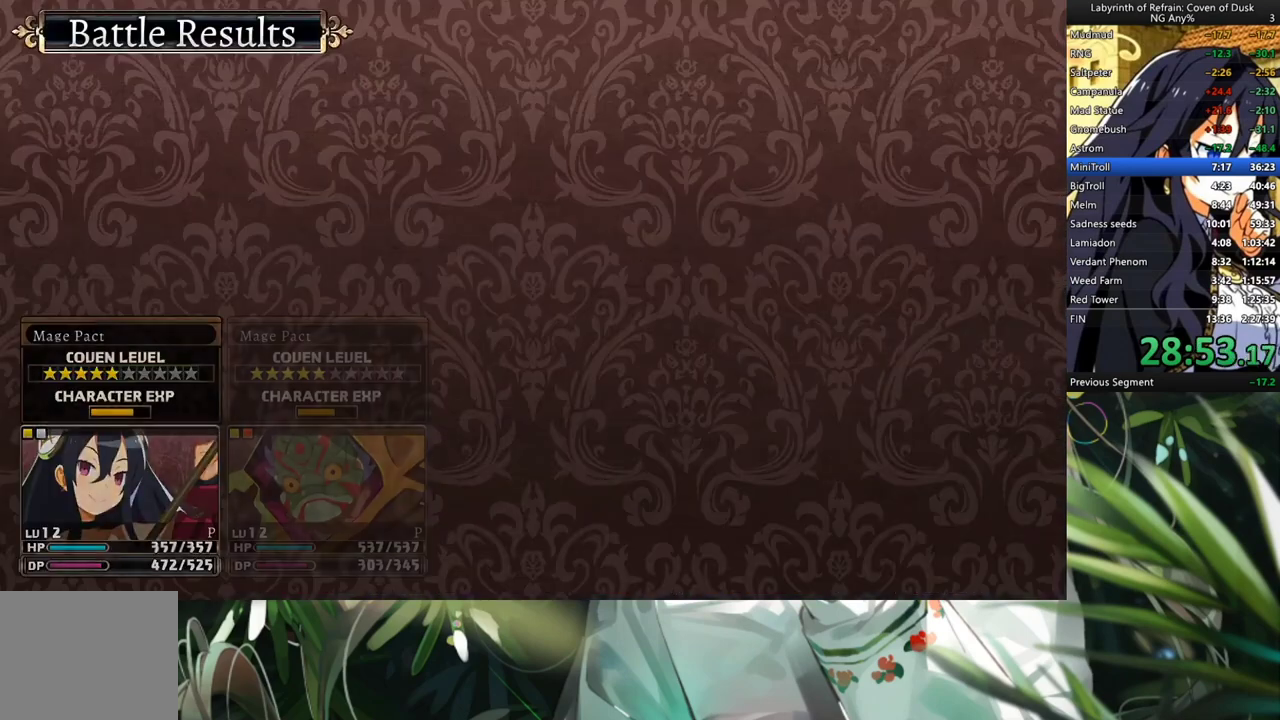
{"buttons": ["R1"], "left_stick": "center", "right_stick": "center", "events": []}
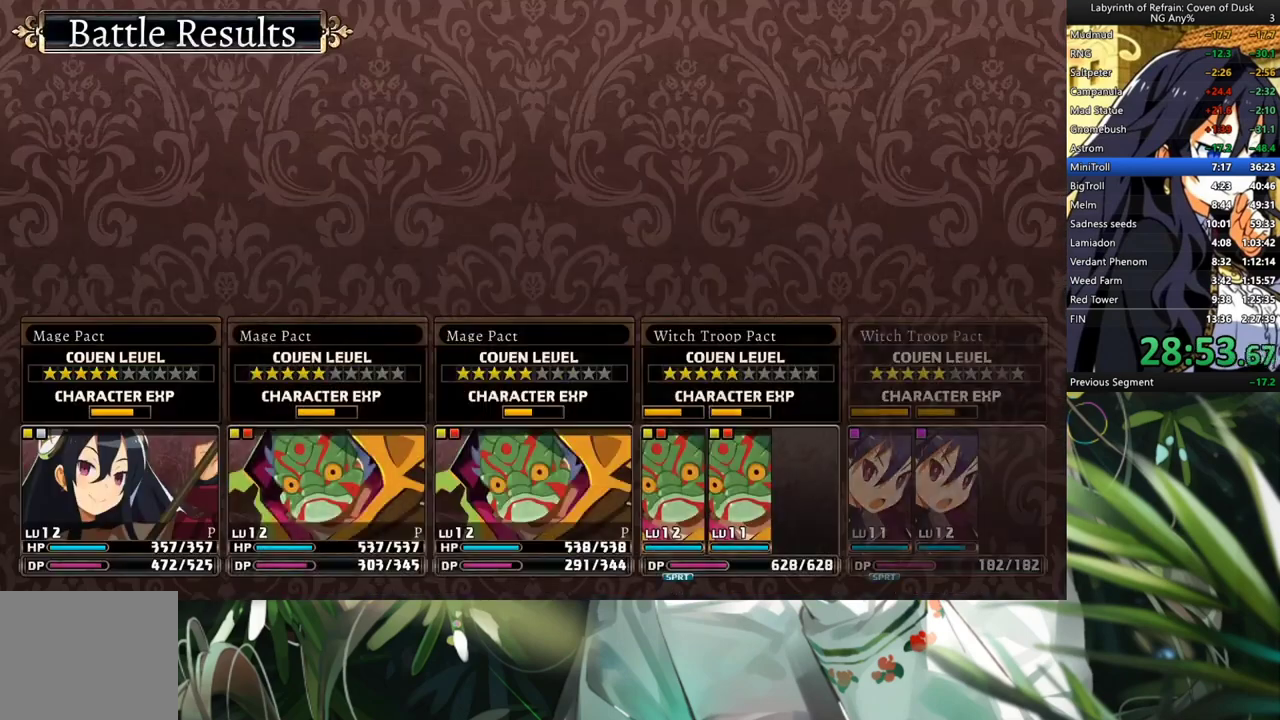
{"buttons": ["R1"], "left_stick": "center", "right_stick": "center", "events": []}
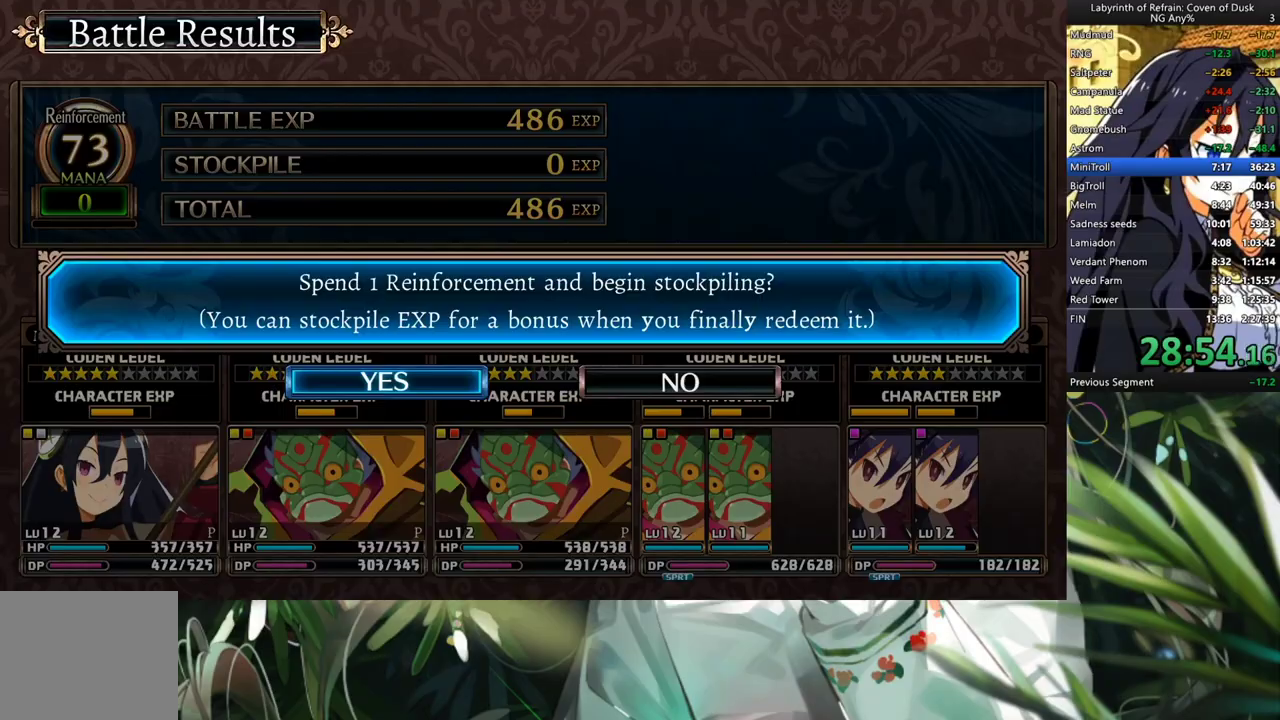
{"buttons": [], "left_stick": "center", "right_stick": "center", "events": [[267, "R1", "up"]]}
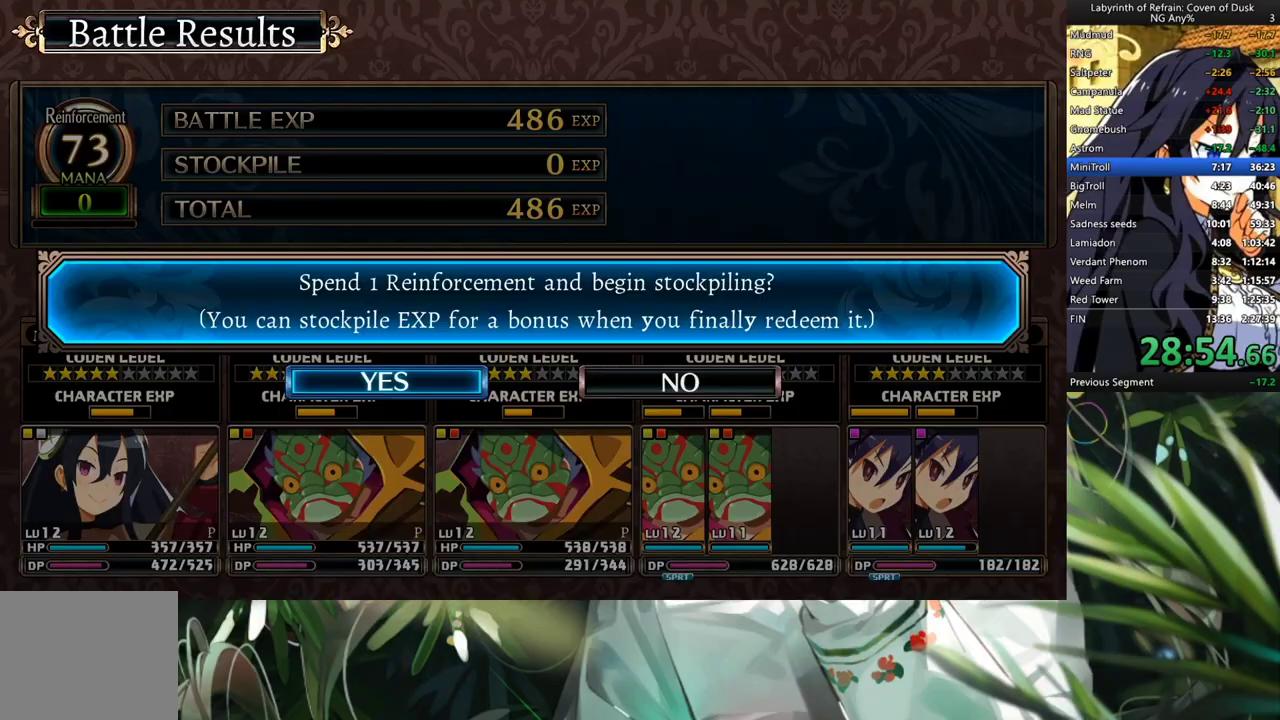
{"buttons": ["R1"], "left_stick": "center", "right_stick": "center", "events": [[167, "A", "down"], [300, "A", "up"], [433, "R1", "down"]]}
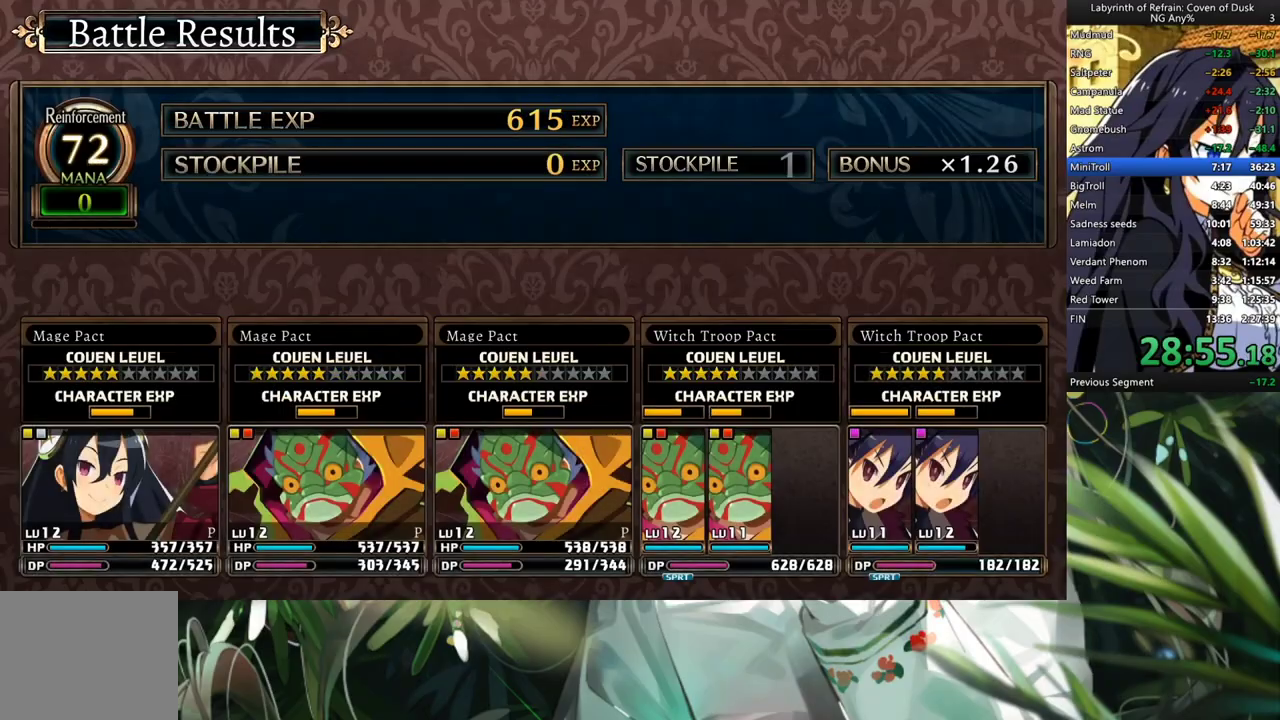
{"buttons": ["R1"], "left_stick": "center", "right_stick": "center", "events": []}
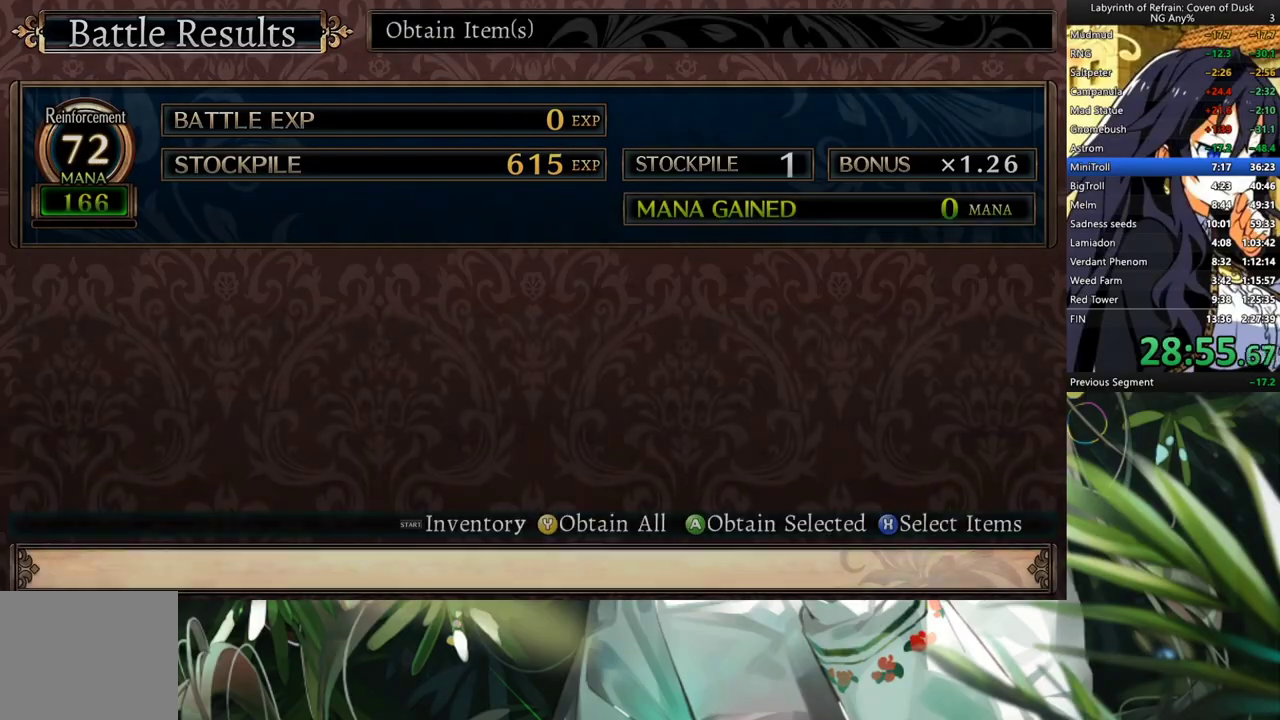
{"buttons": [], "left_stick": "center", "right_stick": "center", "events": [[300, "R1", "up"]]}
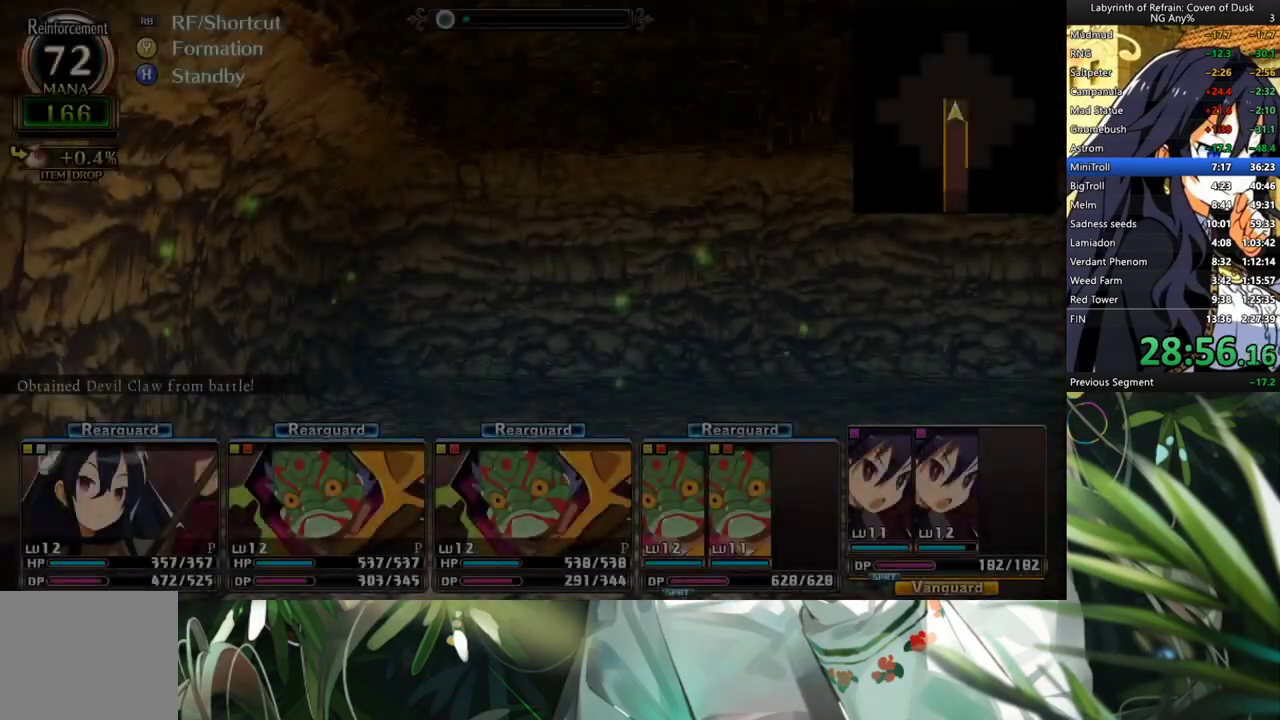
{"buttons": ["A"], "left_stick": "center", "right_stick": "center", "events": [[100, "A", "down"], [233, "A", "up"], [300, "DPAD_RIGHT", "down"], [500, "A", "down"], [500, "DPAD_RIGHT", "up"]]}
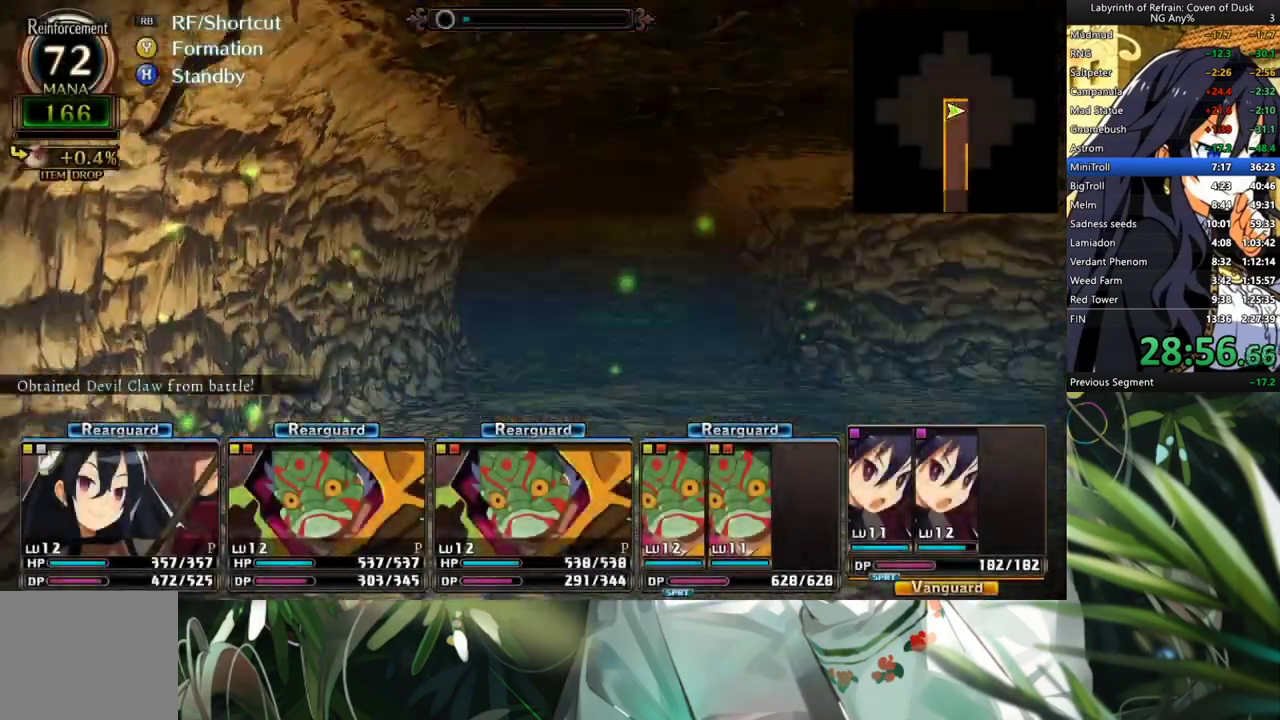
{"buttons": ["A"], "left_stick": "center", "right_stick": "center", "events": []}
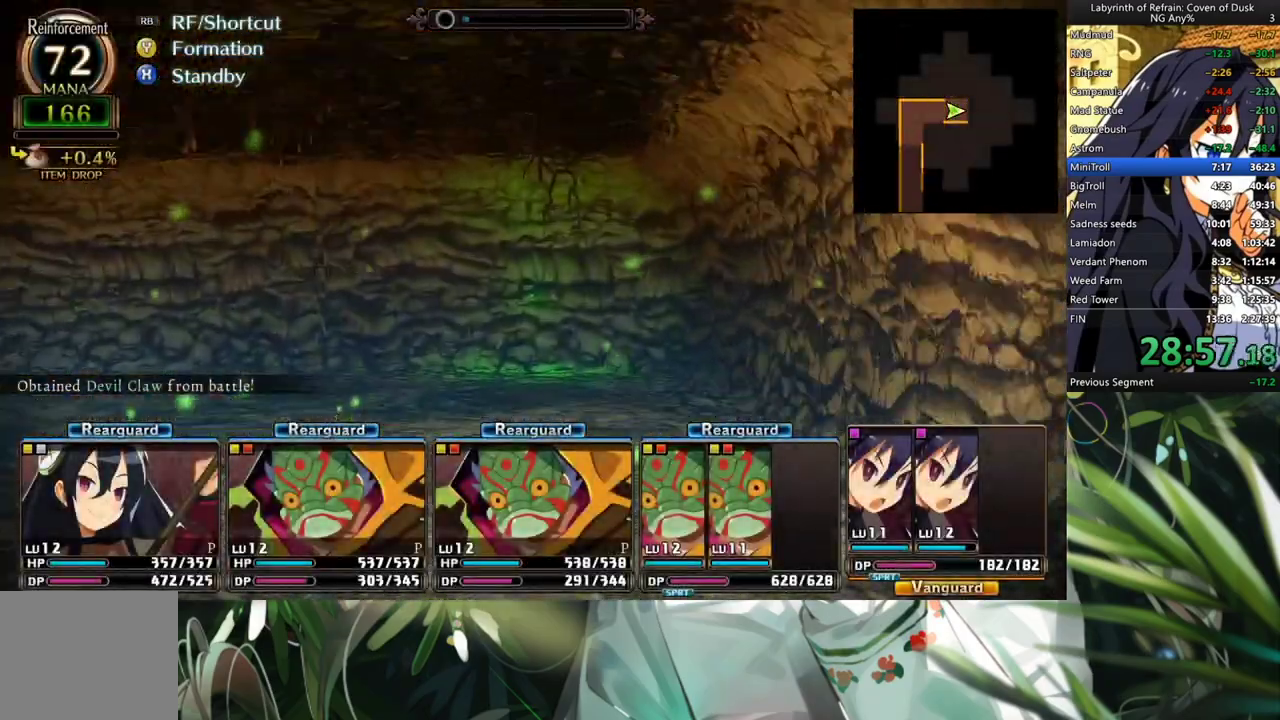
{"buttons": [], "left_stick": "center", "right_stick": "center", "events": [[267, "A", "up"], [367, "A", "down"], [467, "A", "up"]]}
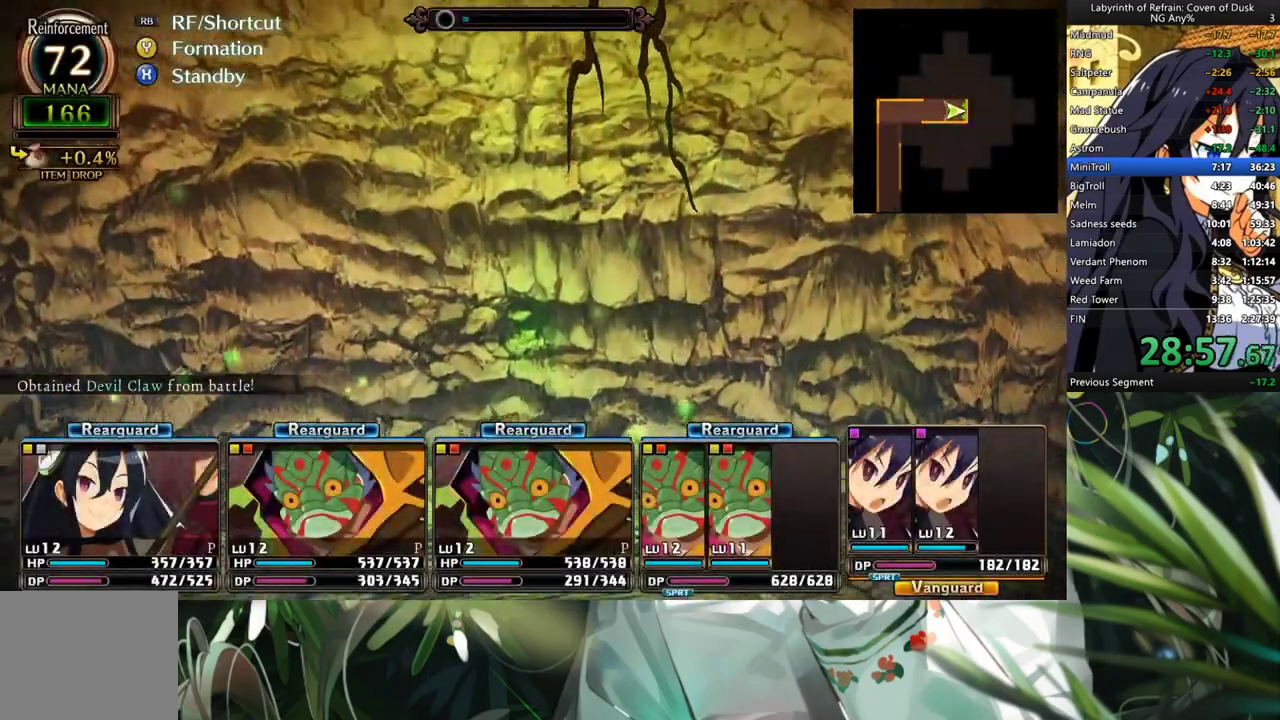
{"buttons": [], "left_stick": "center", "right_stick": "center", "events": [[100, "A", "down"], [200, "A", "up"], [400, "DPAD_LEFT", "down"], [500, "DPAD_LEFT", "up"]]}
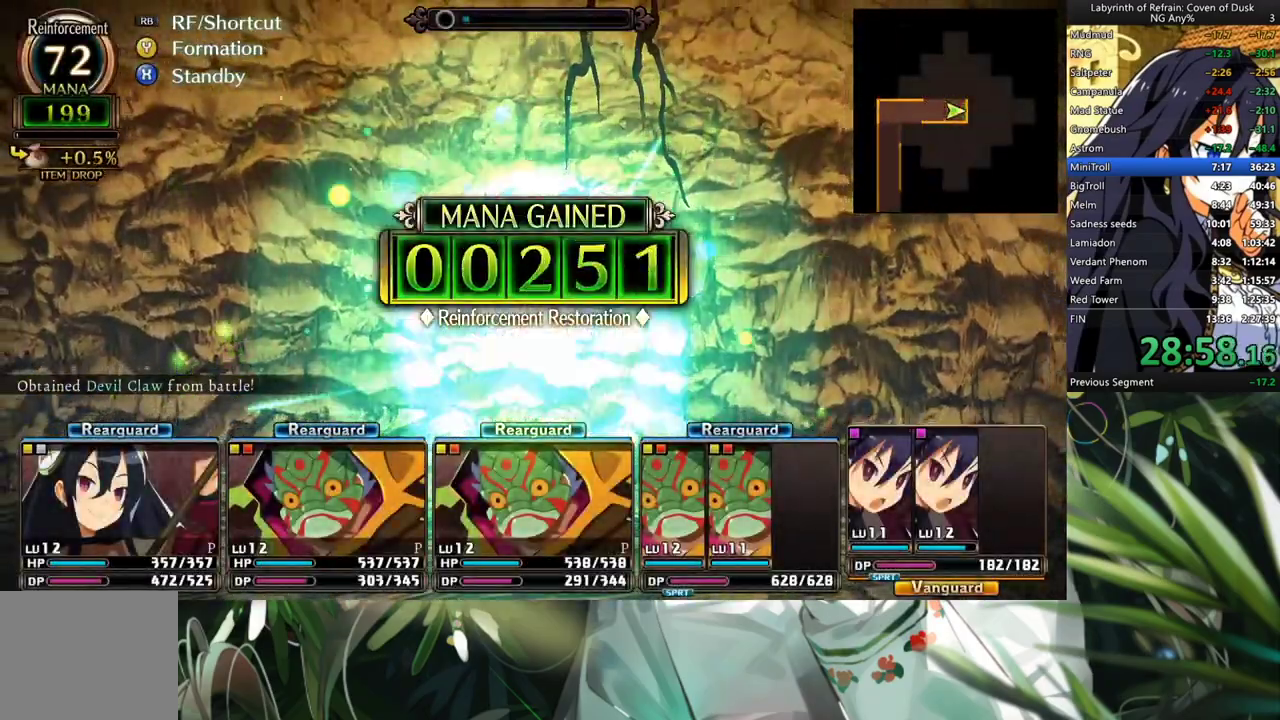
{"buttons": ["A"], "left_stick": "center", "right_stick": "center", "events": [[167, "DPAD_LEFT", "down"], [333, "A", "down"], [333, "DPAD_LEFT", "up"]]}
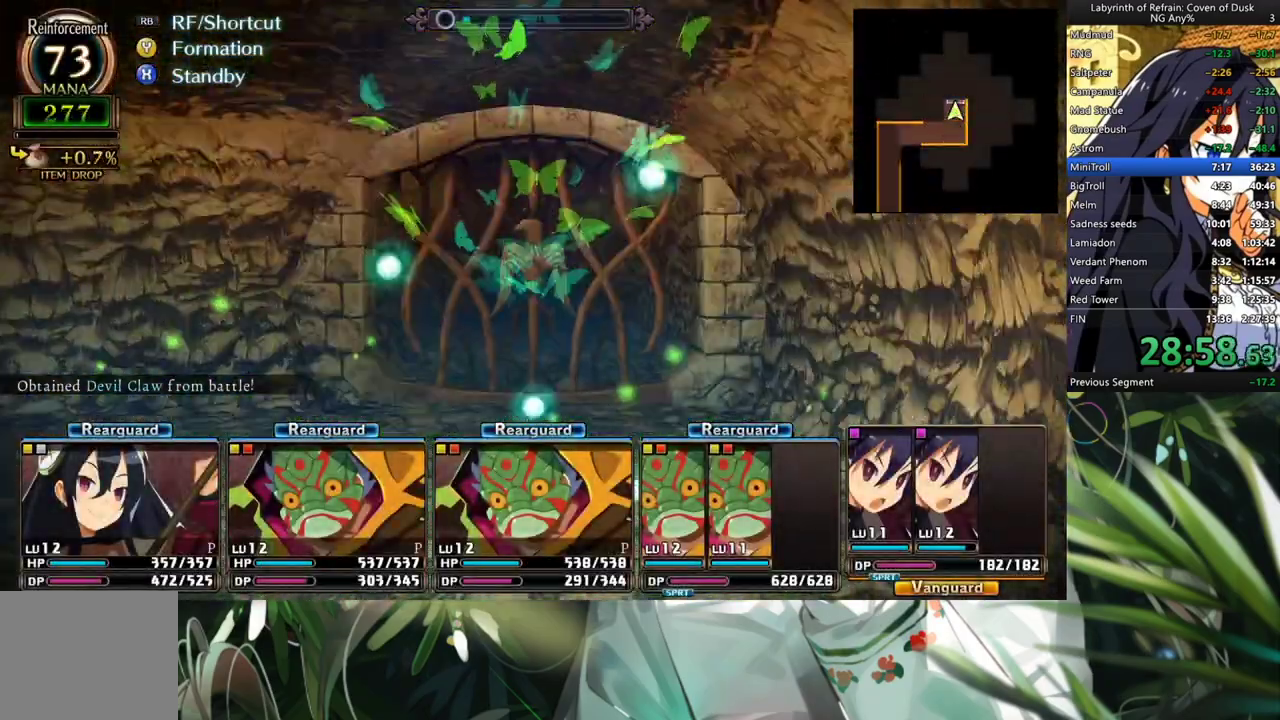
{"buttons": ["A"], "left_stick": "center", "right_stick": "center", "events": []}
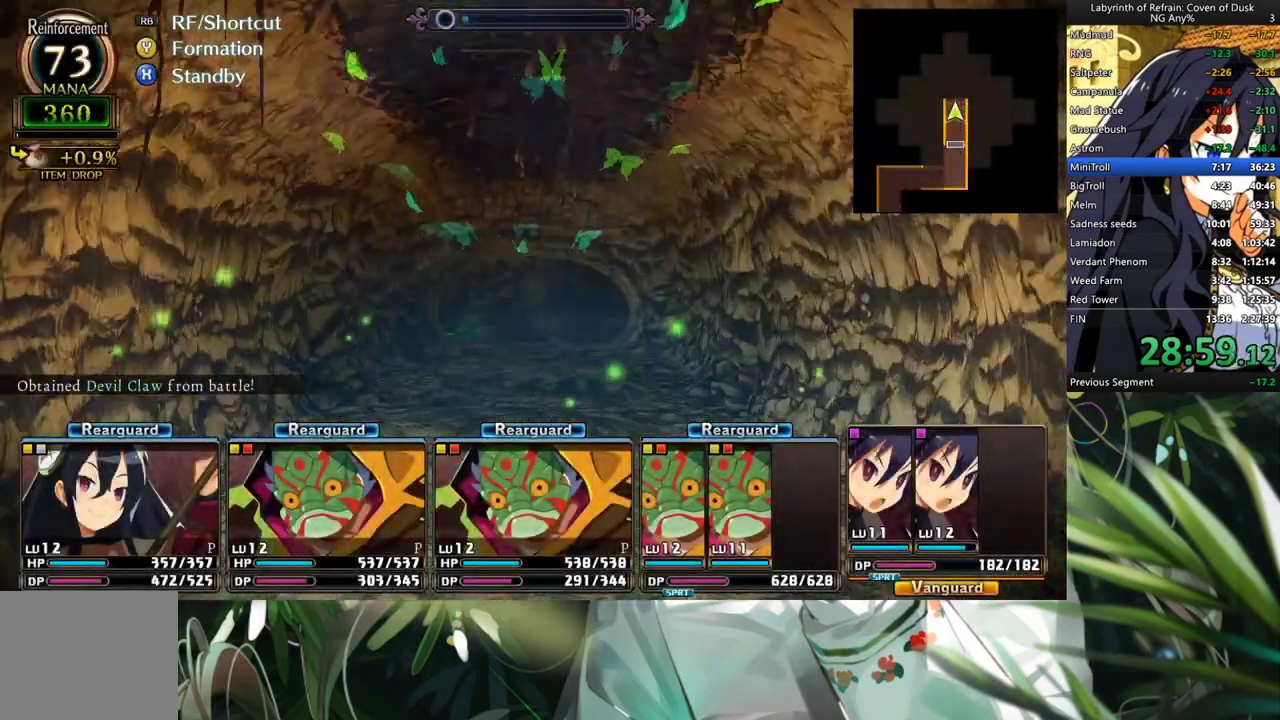
{"buttons": ["A"], "left_stick": "center", "right_stick": "center", "events": []}
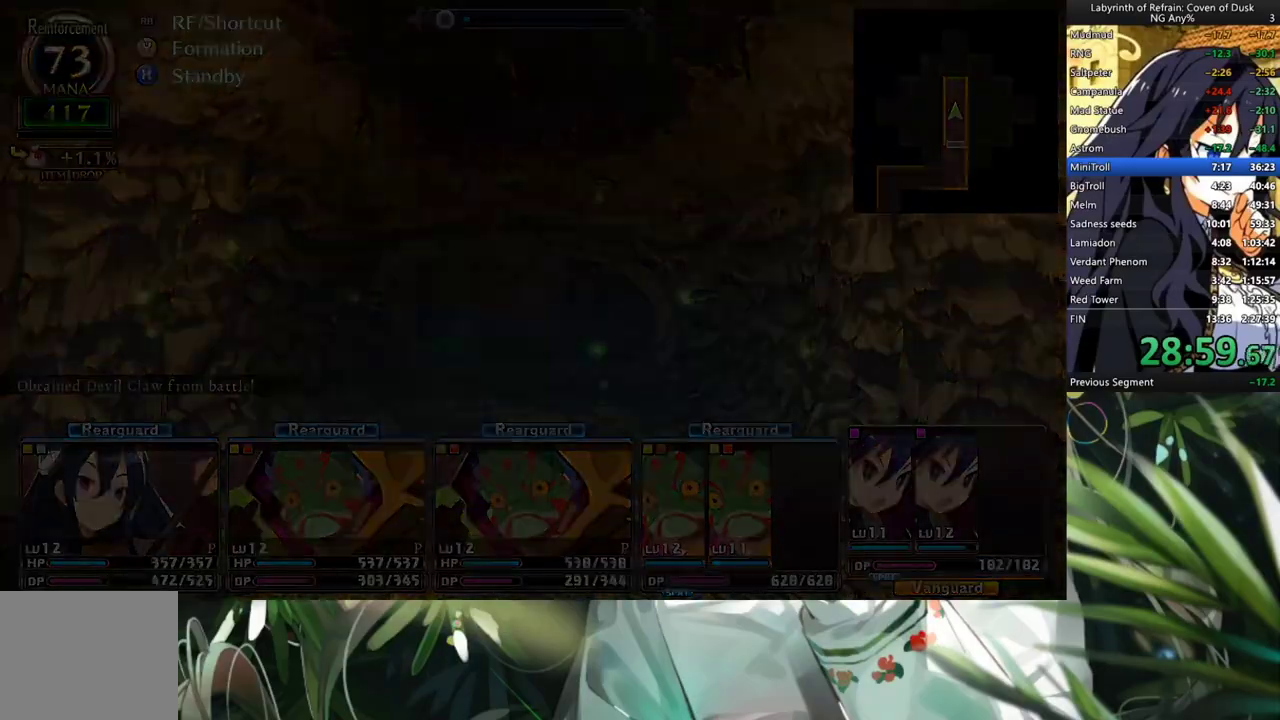
{"buttons": ["Y"], "left_stick": "center", "right_stick": "center", "events": [[33, "A", "up"], [433, "Y", "down"]]}
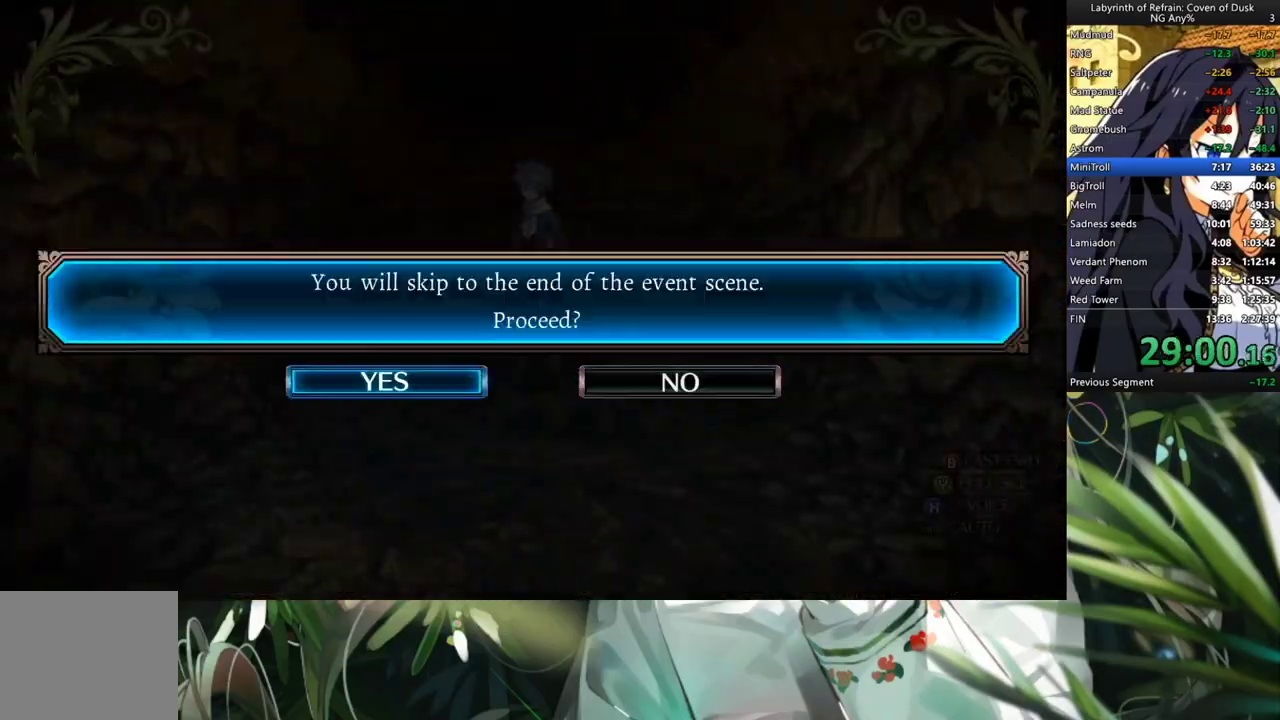
{"buttons": [], "left_stick": "center", "right_stick": "center", "events": [[33, "DPAD_LEFT", "down"], [33, "Y", "up"], [167, "A", "down"], [200, "DPAD_LEFT", "up"], [300, "A", "up"]]}
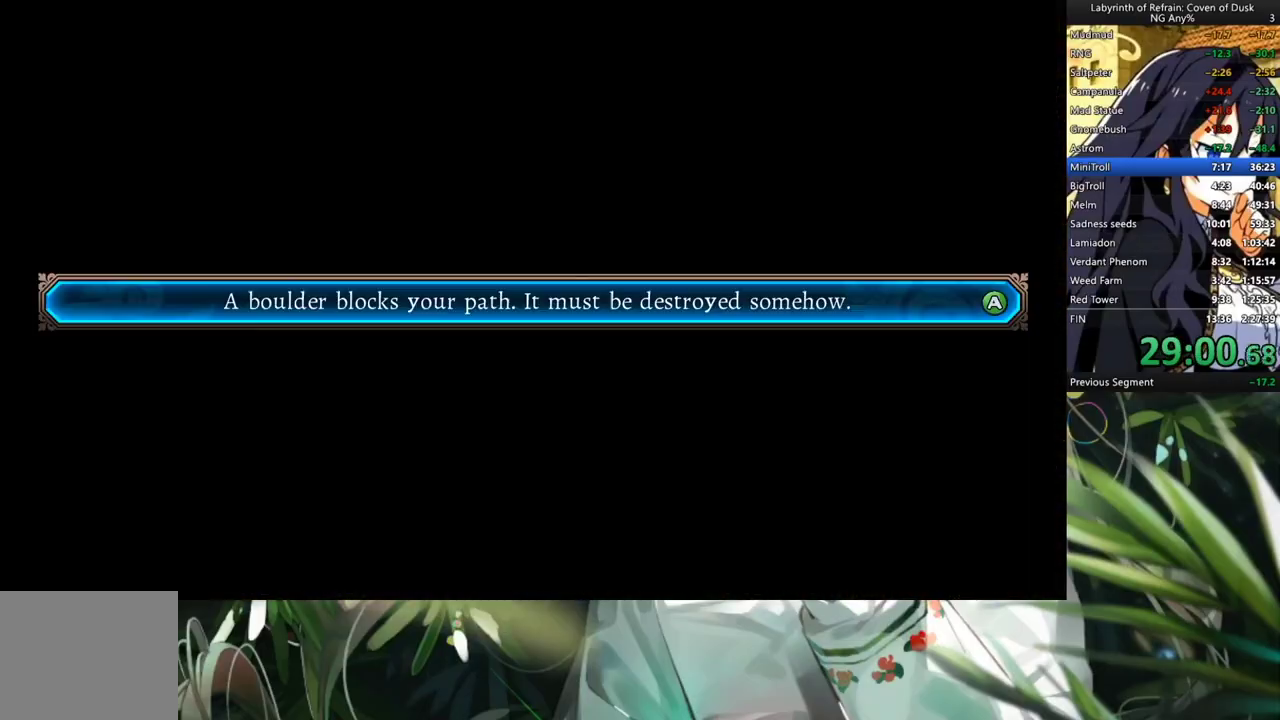
{"buttons": [], "left_stick": "center", "right_stick": "center", "events": [[200, "A", "down"], [300, "A", "up"]]}
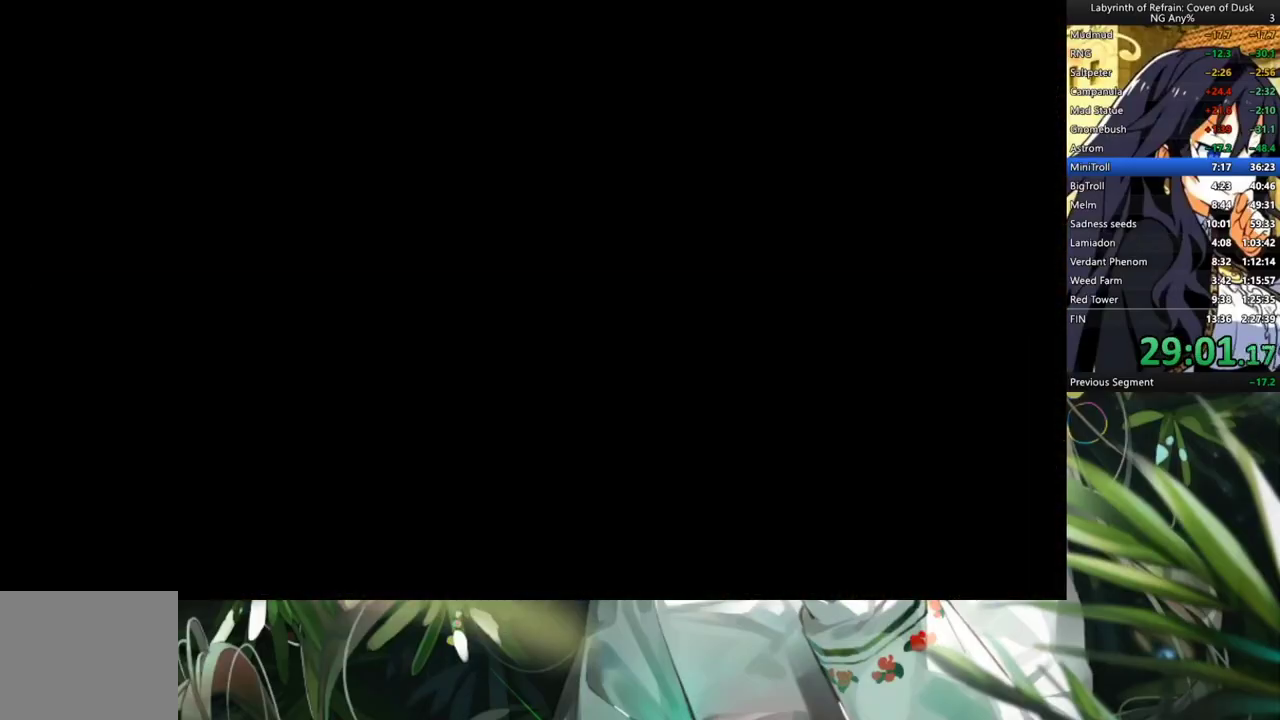
{"buttons": ["DPAD_DOWN"], "left_stick": "center", "right_stick": "center", "events": [[367, "DPAD_DOWN", "down"]]}
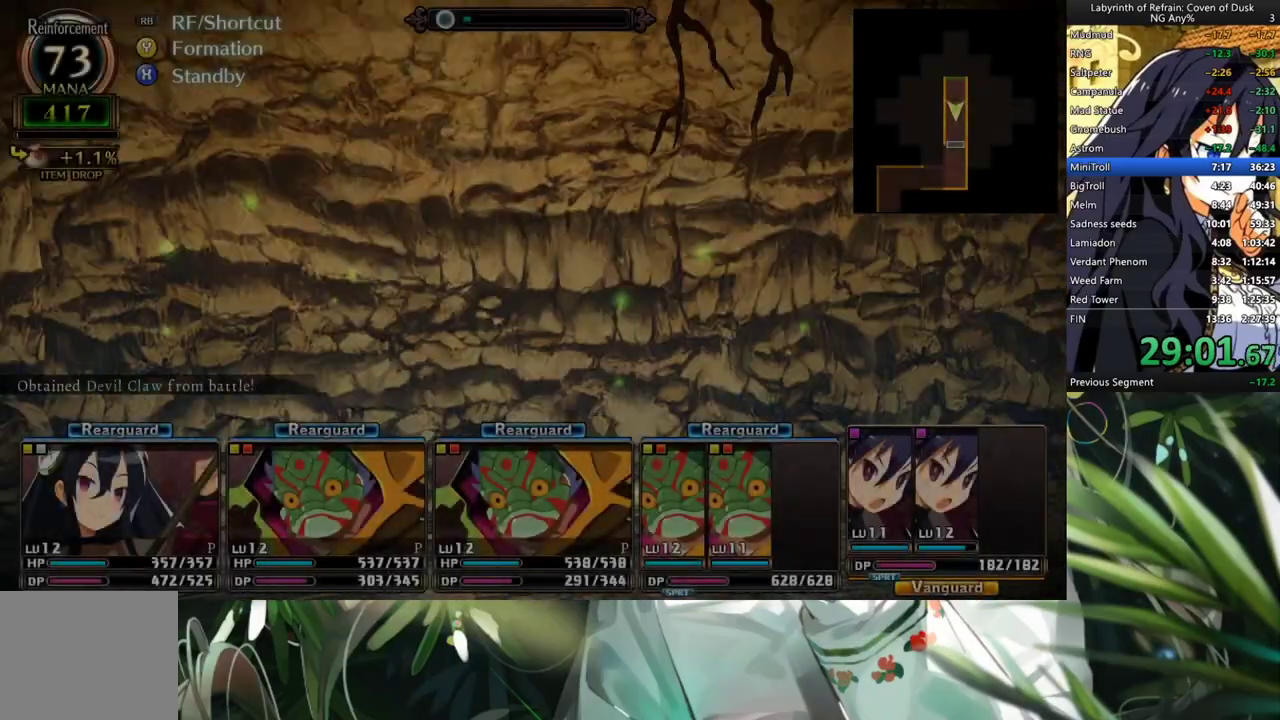
{"buttons": ["A"], "left_stick": "center", "right_stick": "center", "events": [[33, "DPAD_DOWN", "up"], [200, "A", "down"]]}
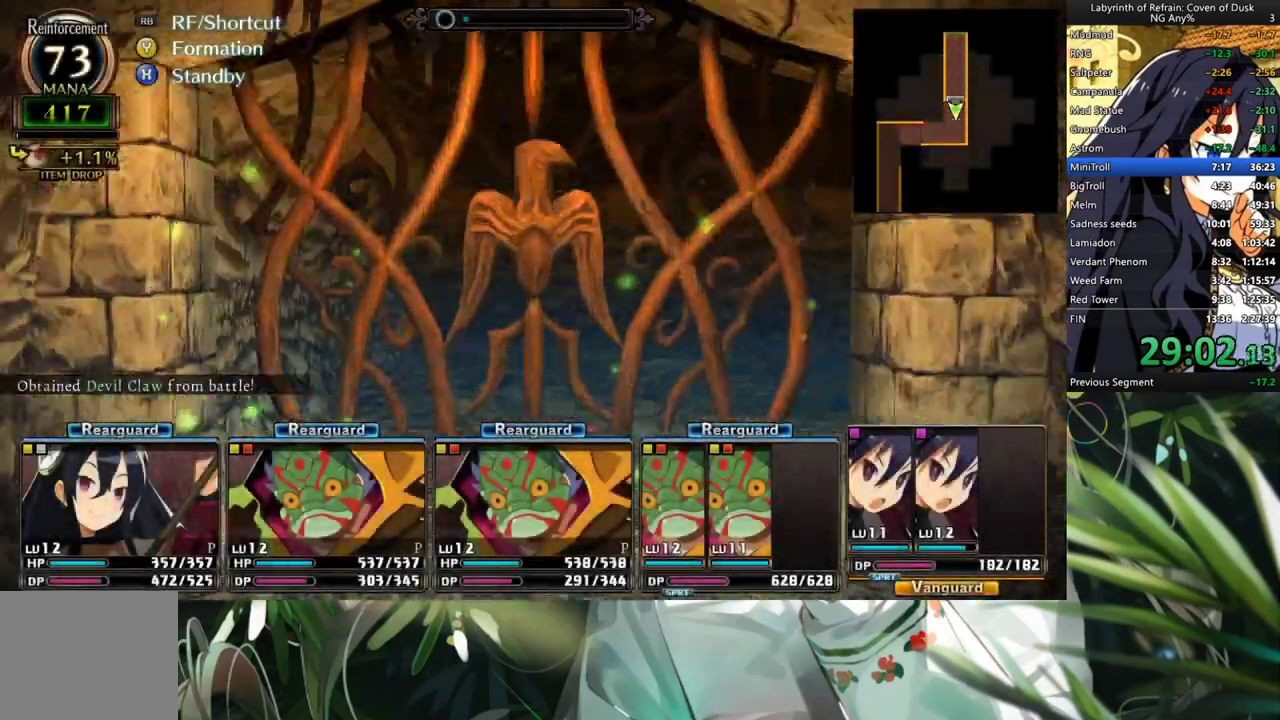
{"buttons": ["DPAD_RIGHT"], "left_stick": "center", "right_stick": "center", "events": [[400, "A", "up"], [433, "DPAD_RIGHT", "down"]]}
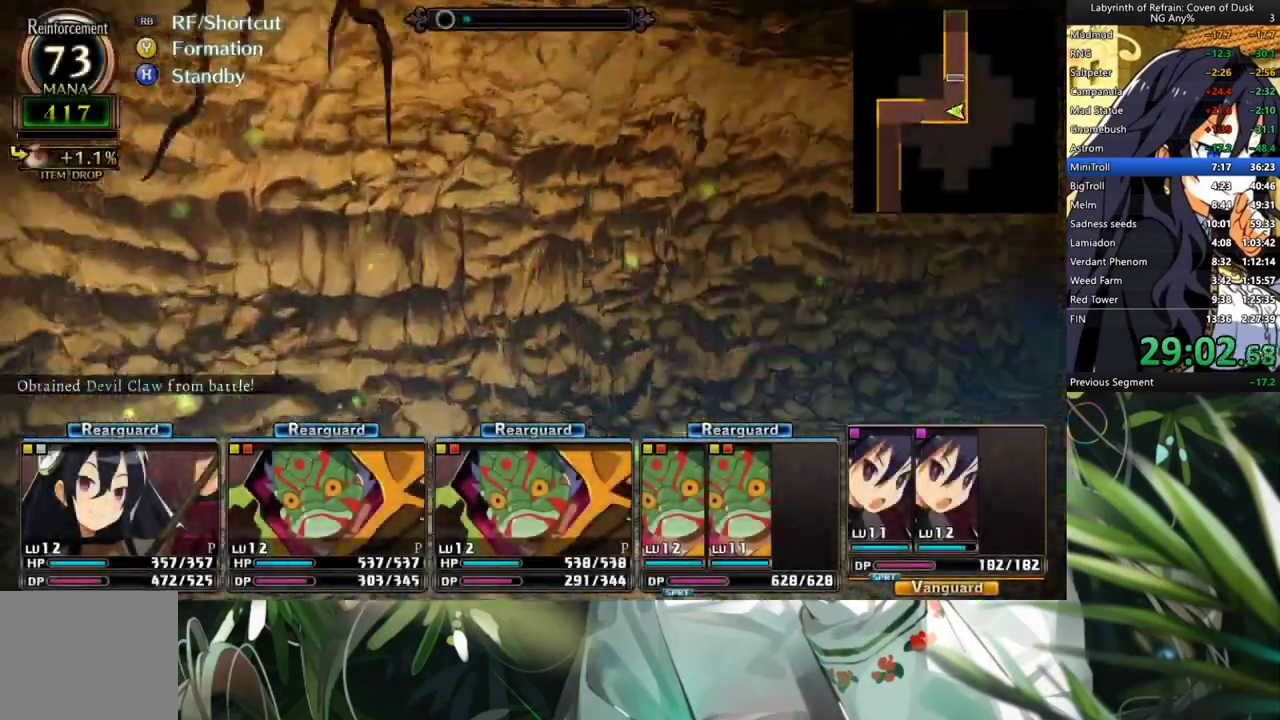
{"buttons": ["A"], "left_stick": "center", "right_stick": "center", "events": [[100, "A", "down"], [100, "DPAD_RIGHT", "up"]]}